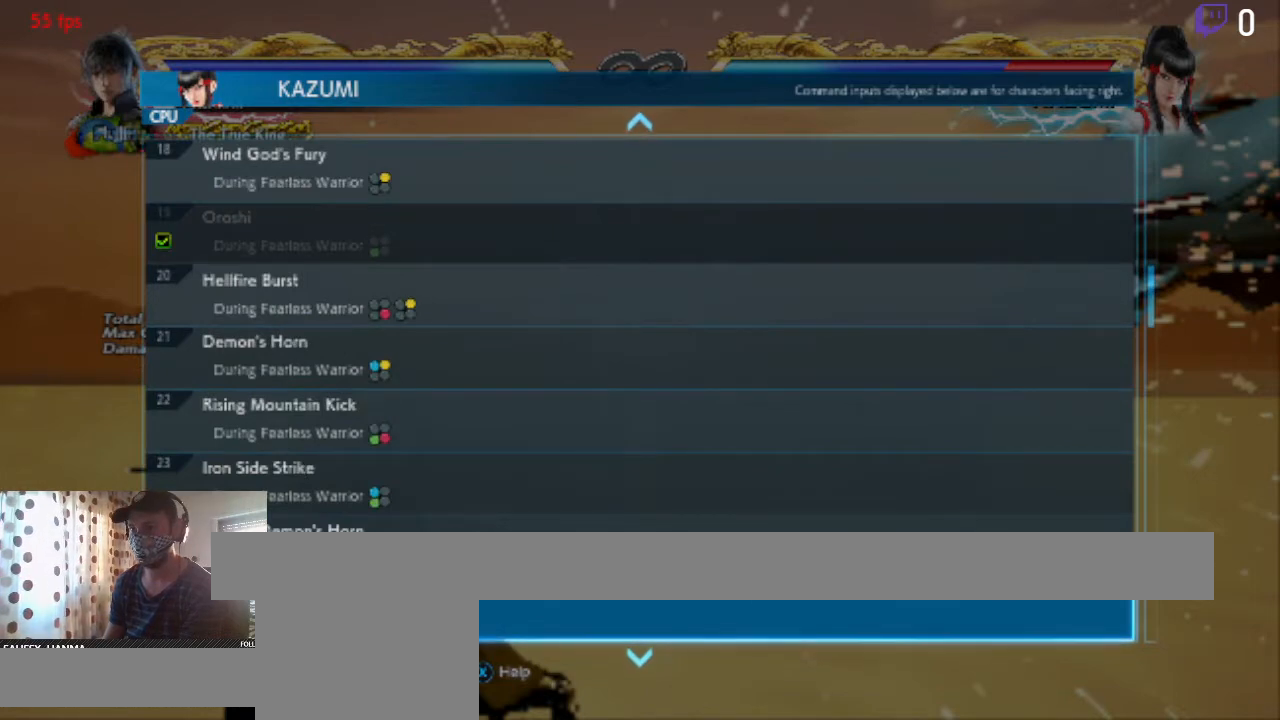
Gameplay with a controller (Xbox layout); each line is a JSON object with the inputs held at the frame after it. "events" lists button and stick changes between this image and that frame as [ms after this image, input, new state], when the widget could be followed in between. Not read: SELECT.
{"buttons": [], "left_stick": "center", "right_stick": "center", "events": []}
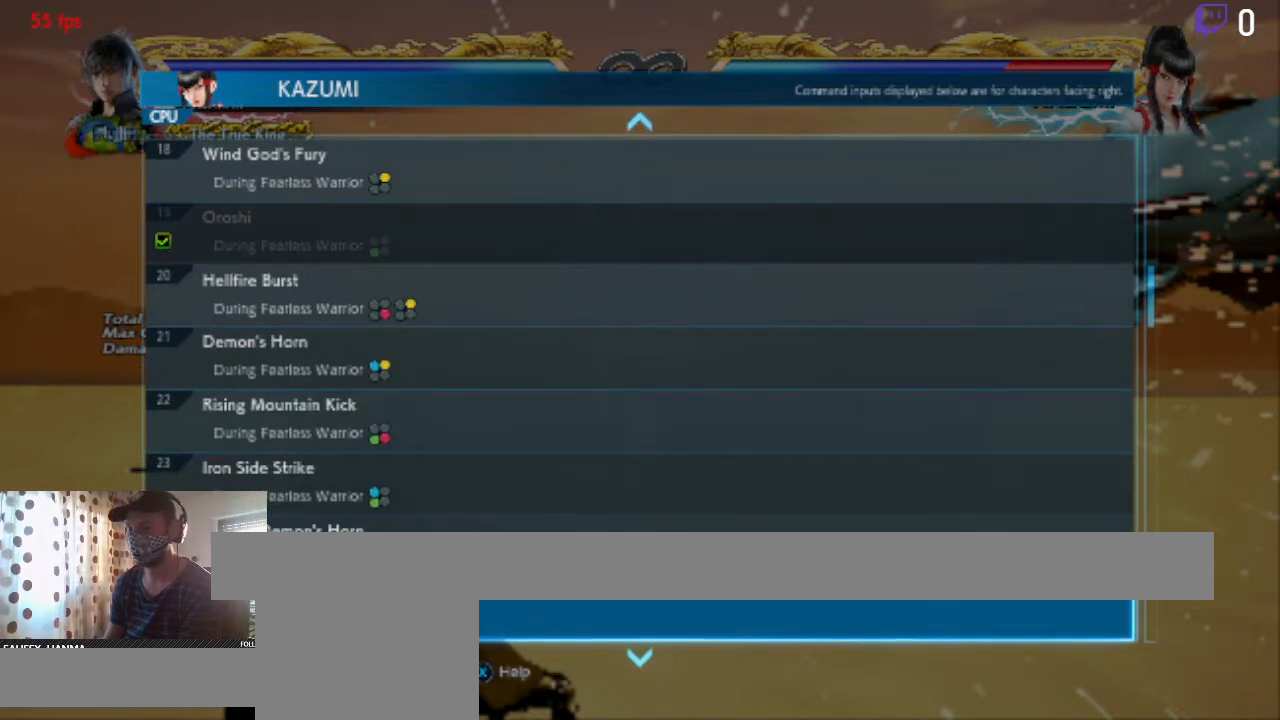
{"buttons": ["DPAD_UP"], "left_stick": "center", "right_stick": "center", "events": [[267, "DPAD_UP", "down"]]}
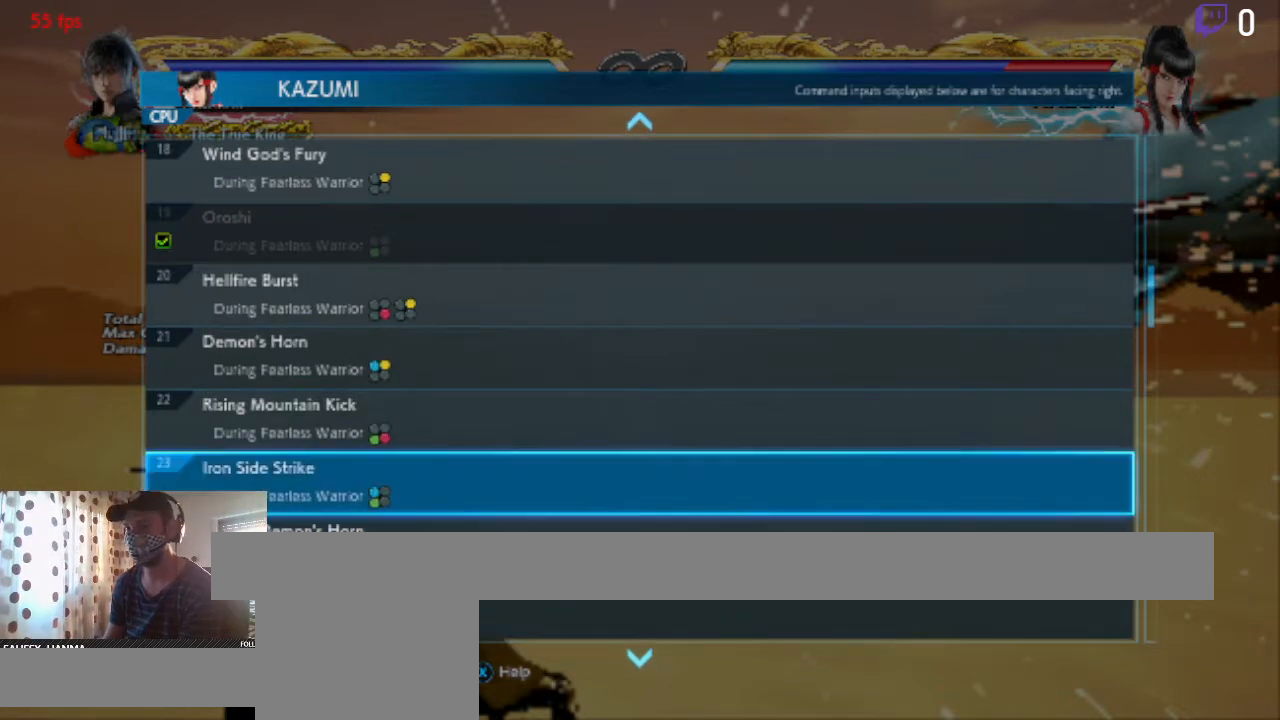
{"buttons": ["DPAD_DOWN"], "left_stick": "center", "right_stick": "center", "events": [[100, "DPAD_UP", "up"], [367, "DPAD_DOWN", "down"]]}
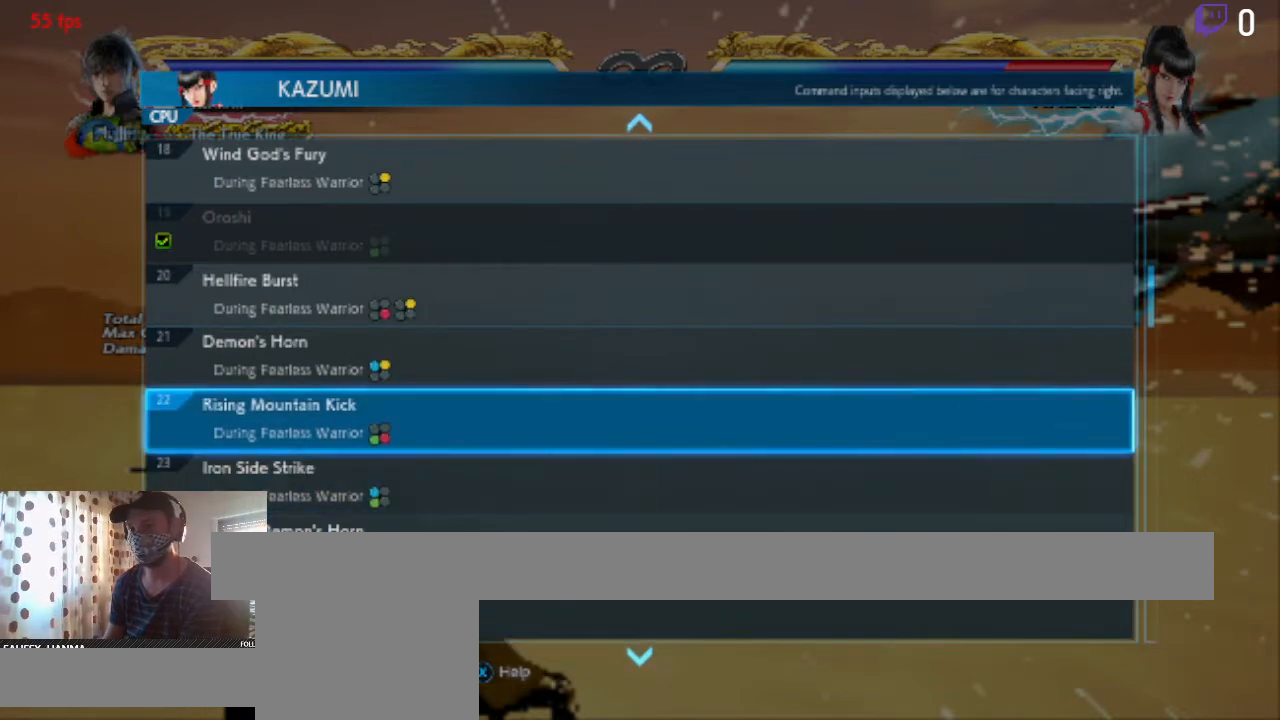
{"buttons": ["DPAD_DOWN"], "left_stick": "center", "right_stick": "center", "events": []}
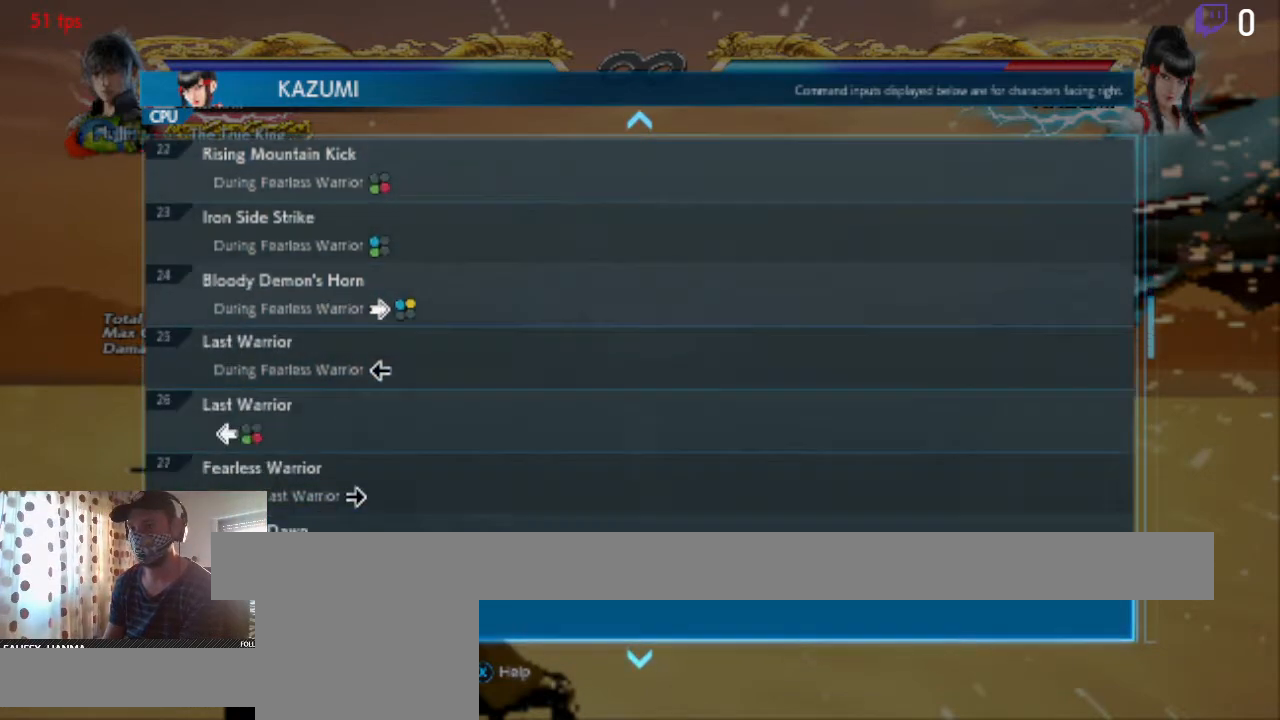
{"buttons": [], "left_stick": "center", "right_stick": "center", "events": [[367, "DPAD_DOWN", "up"]]}
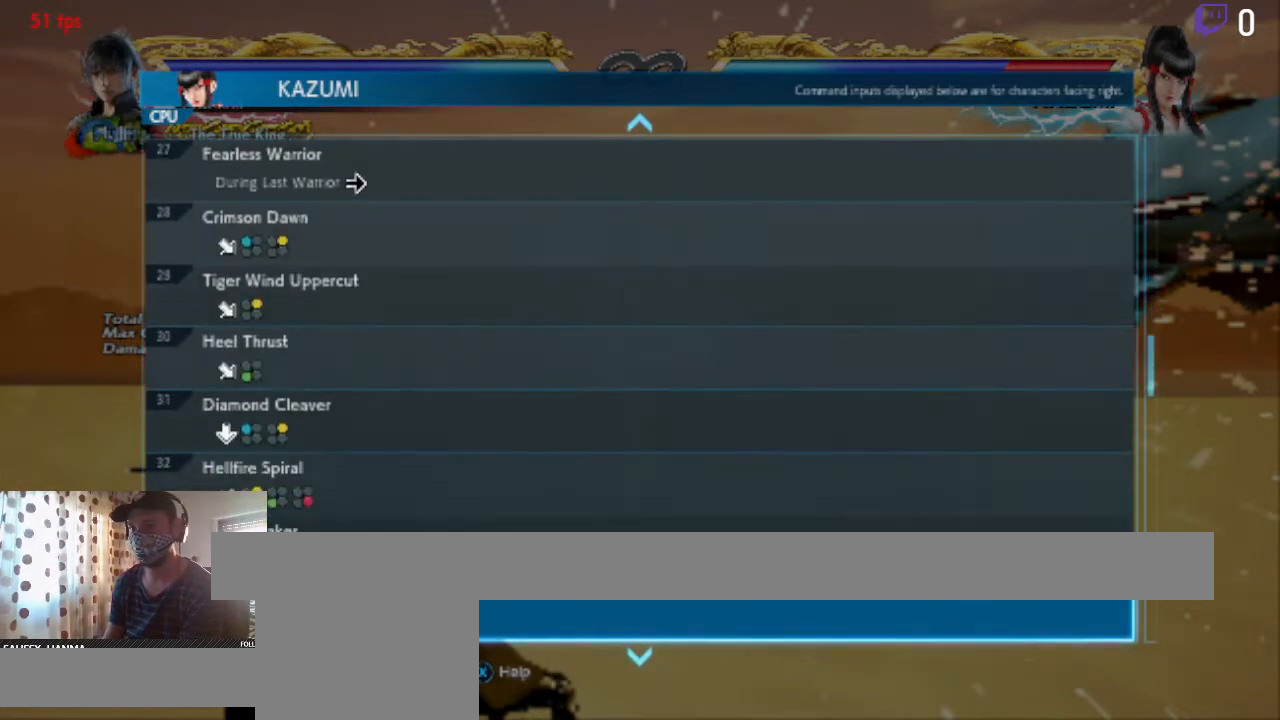
{"buttons": [], "left_stick": "center", "right_stick": "center", "events": []}
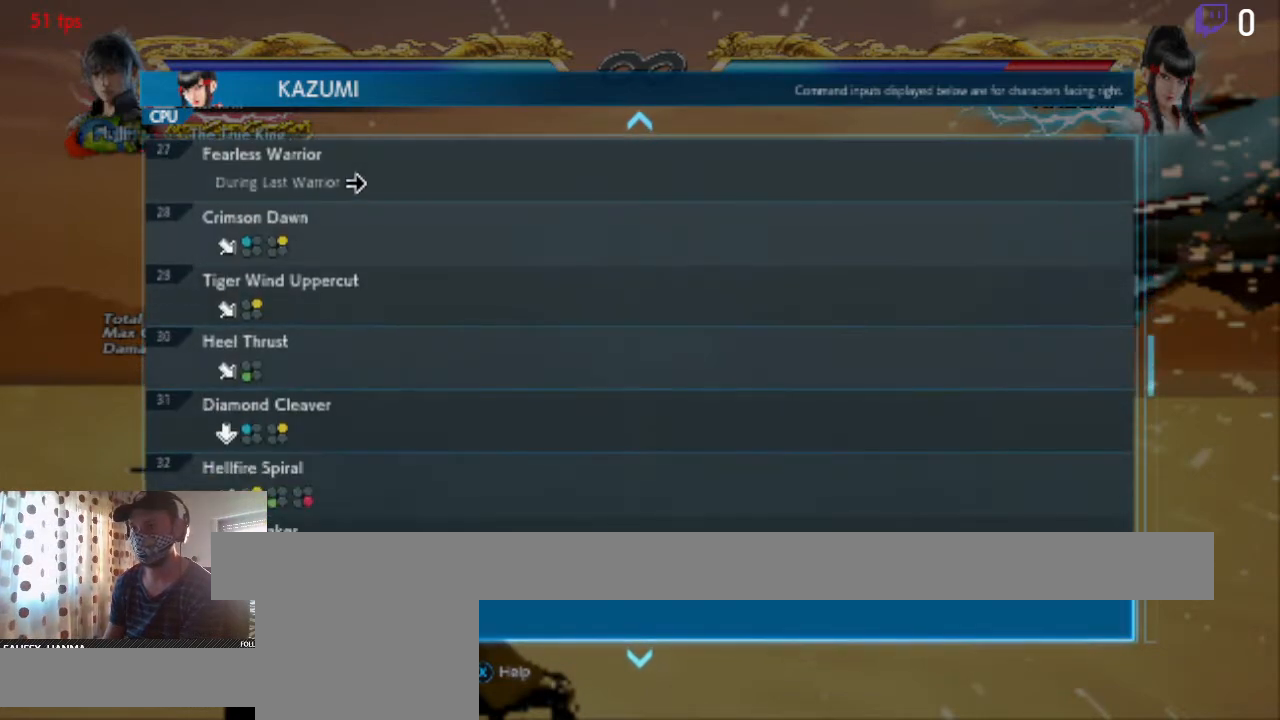
{"buttons": [], "left_stick": "center", "right_stick": "center", "events": []}
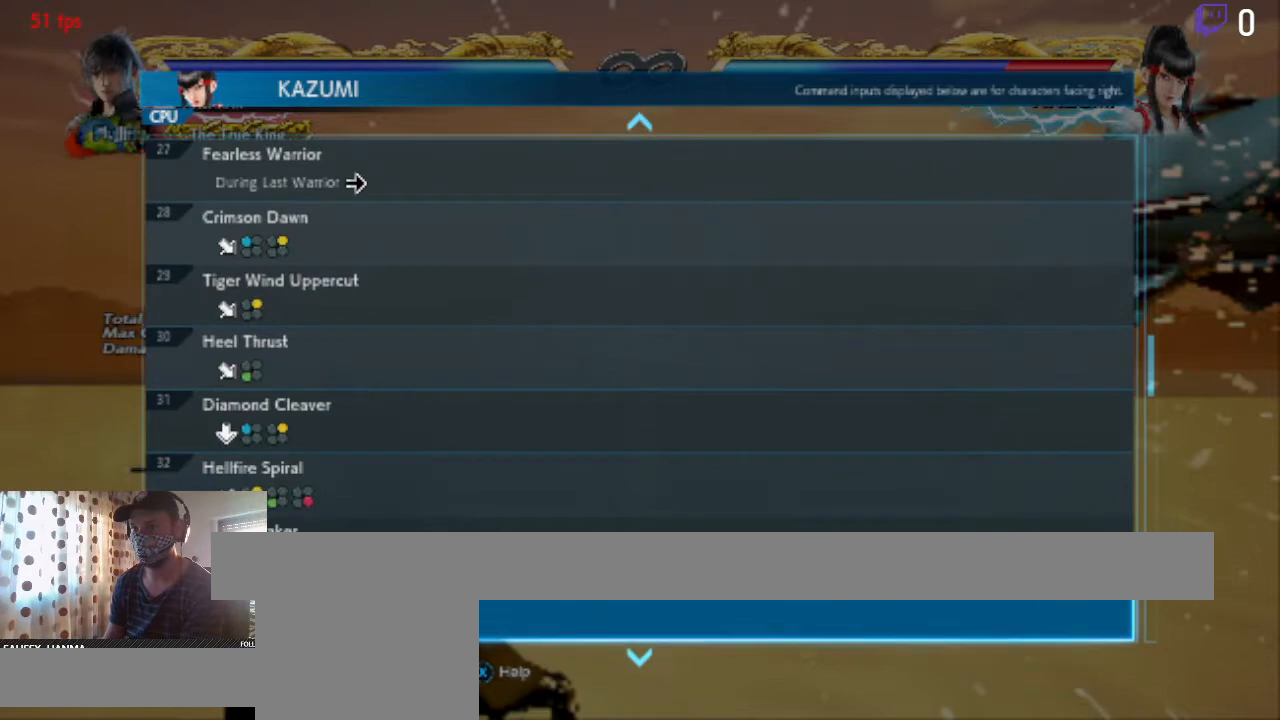
{"buttons": ["DPAD_DOWN"], "left_stick": "center", "right_stick": "center", "events": [[67, "DPAD_DOWN", "down"]]}
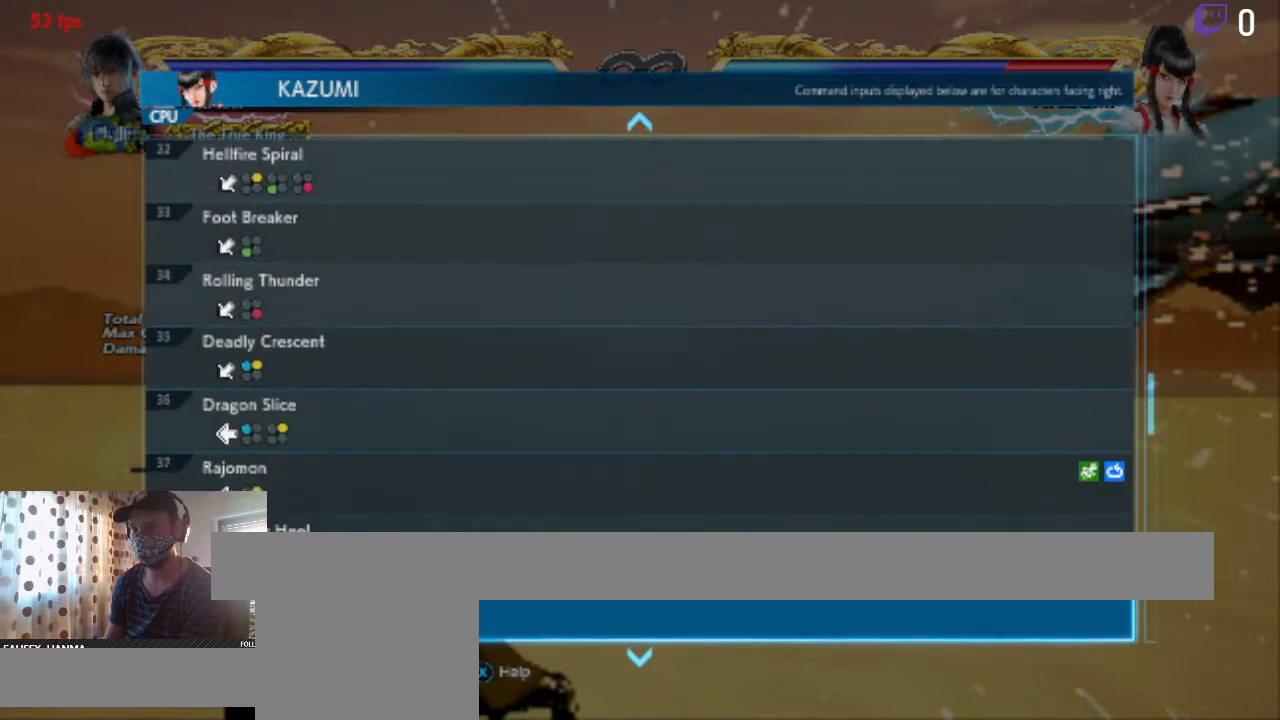
{"buttons": ["DPAD_UP"], "left_stick": "center", "right_stick": "center", "events": [[33, "DPAD_DOWN", "up"], [400, "DPAD_UP", "down"]]}
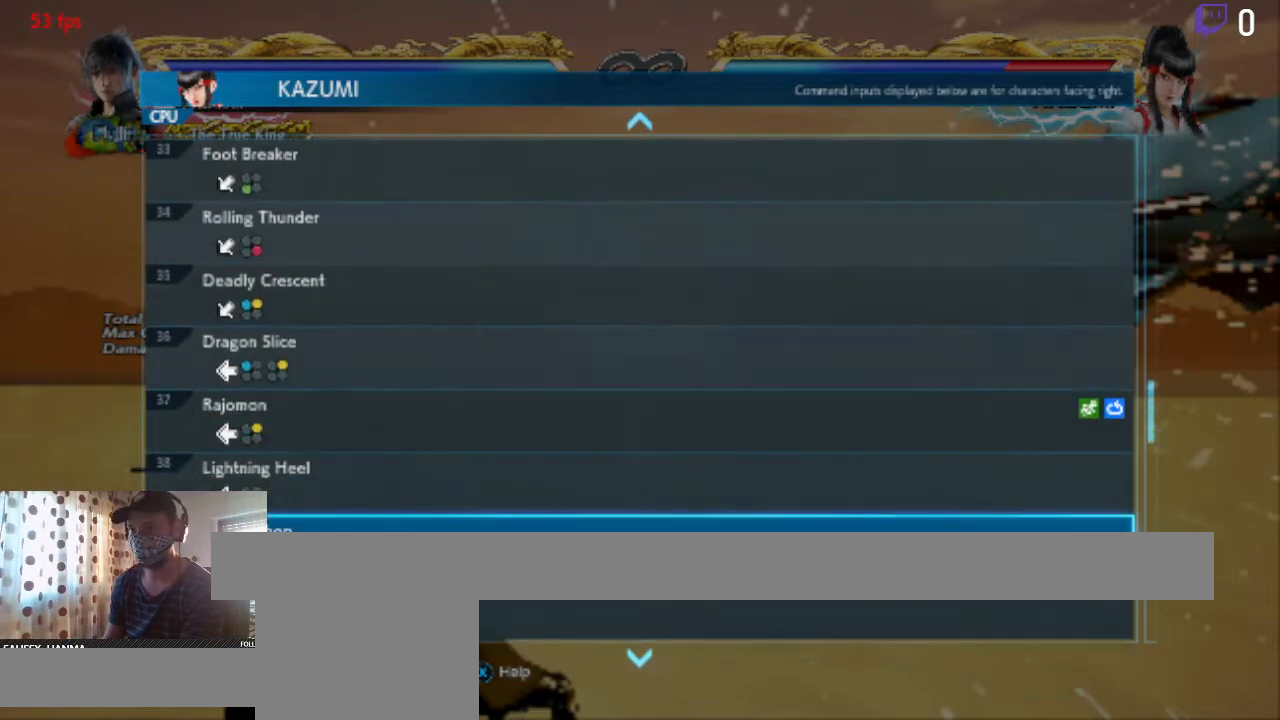
{"buttons": [], "left_stick": "center", "right_stick": "center", "events": [[67, "DPAD_UP", "up"]]}
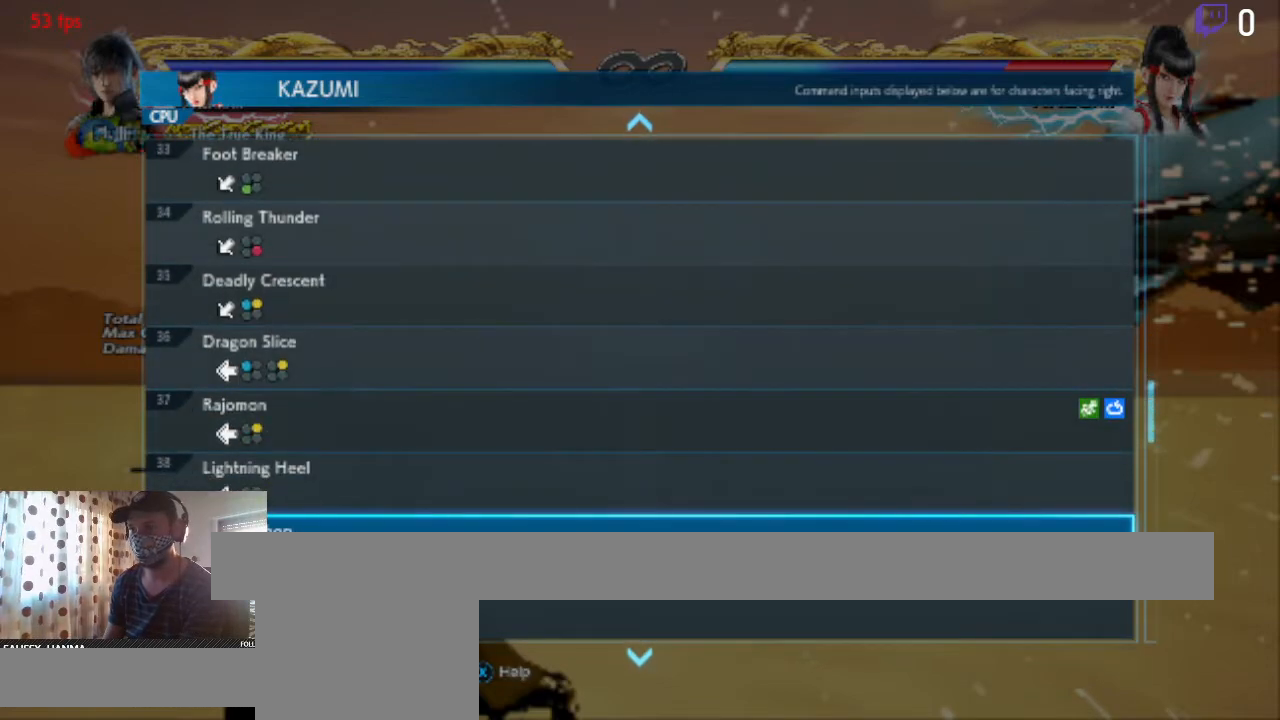
{"buttons": [], "left_stick": "center", "right_stick": "center", "events": []}
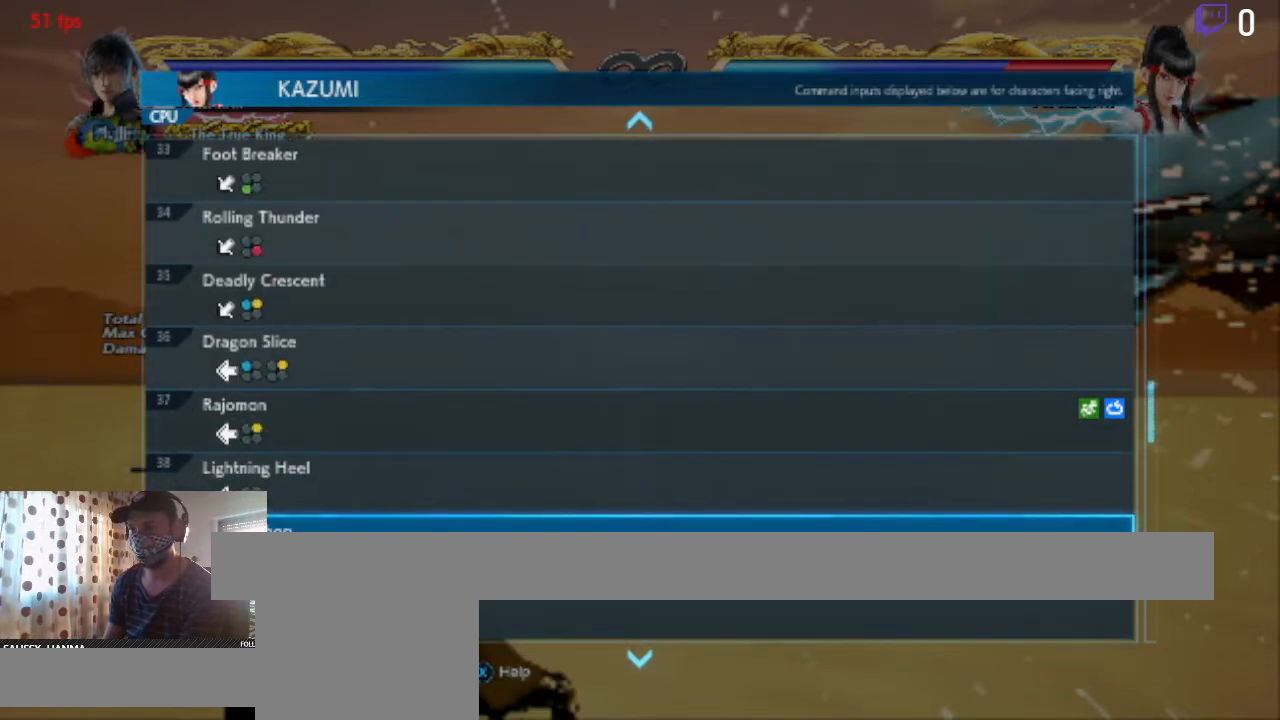
{"buttons": [], "left_stick": "center", "right_stick": "center", "events": [[67, "DPAD_UP", "down"], [367, "DPAD_UP", "up"]]}
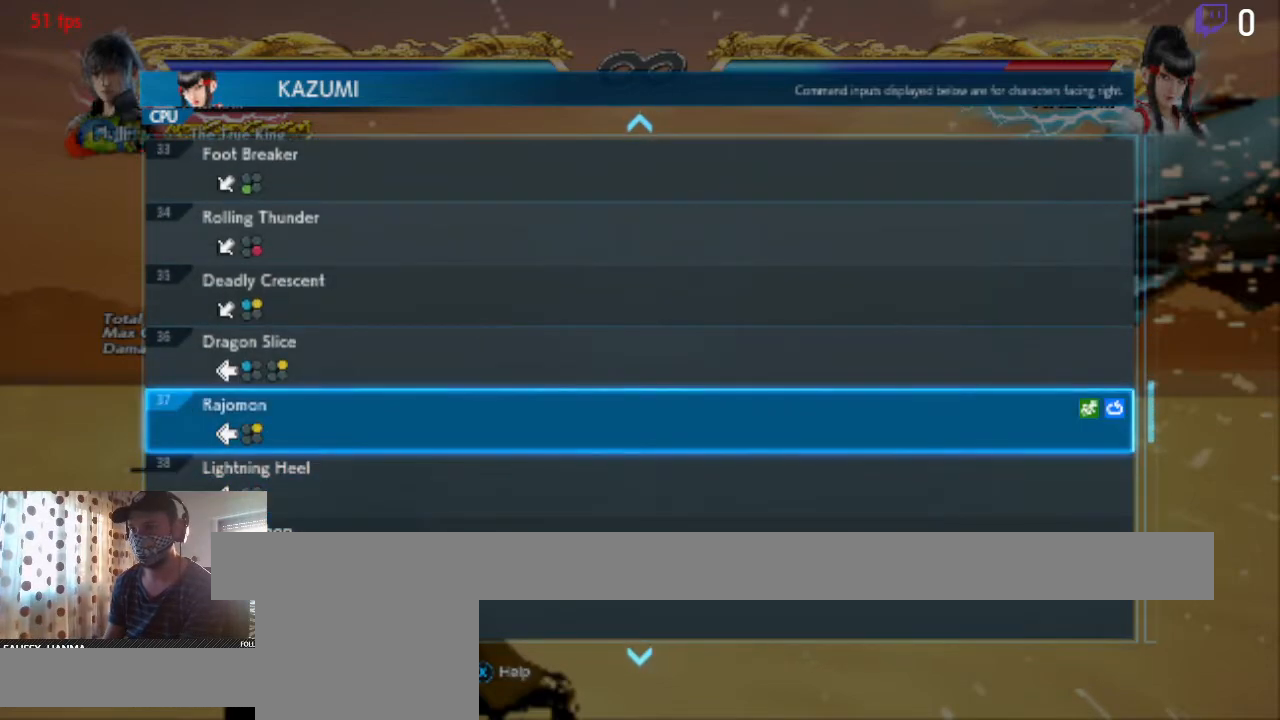
{"buttons": [], "left_stick": "center", "right_stick": "center", "events": []}
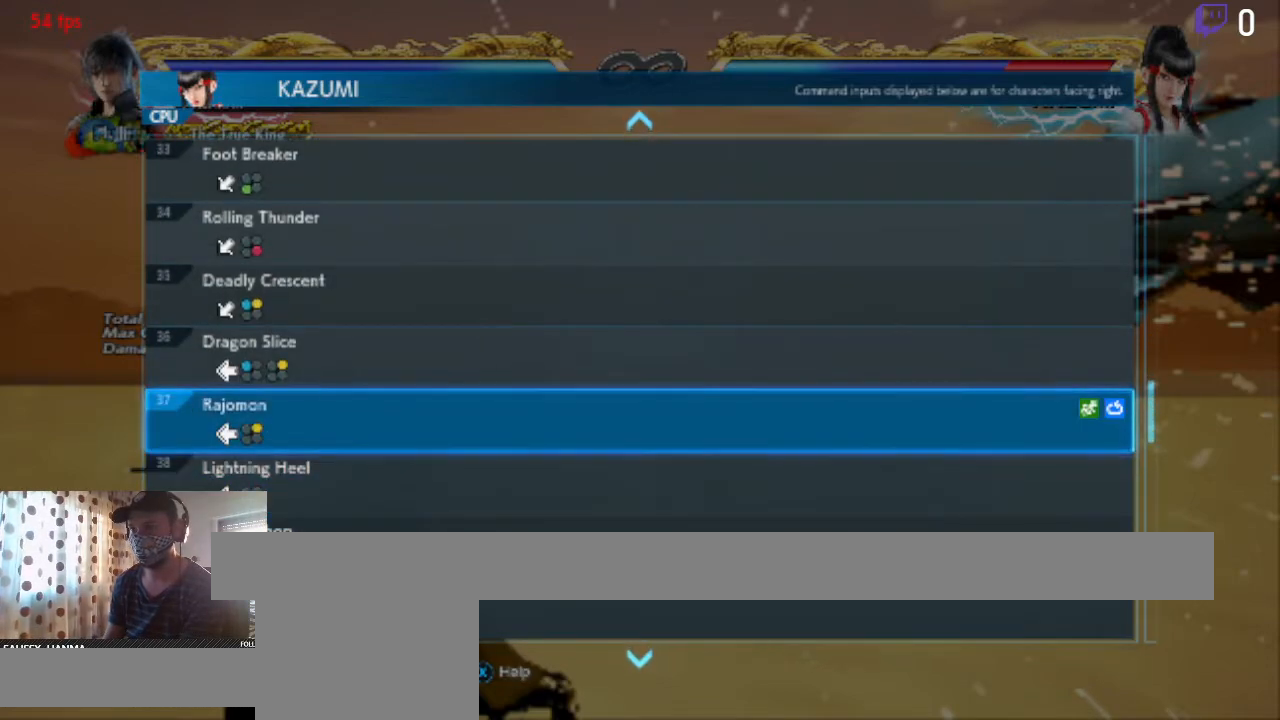
{"buttons": [], "left_stick": "center", "right_stick": "center", "events": [[167, "A", "down"], [301, "A", "up"]]}
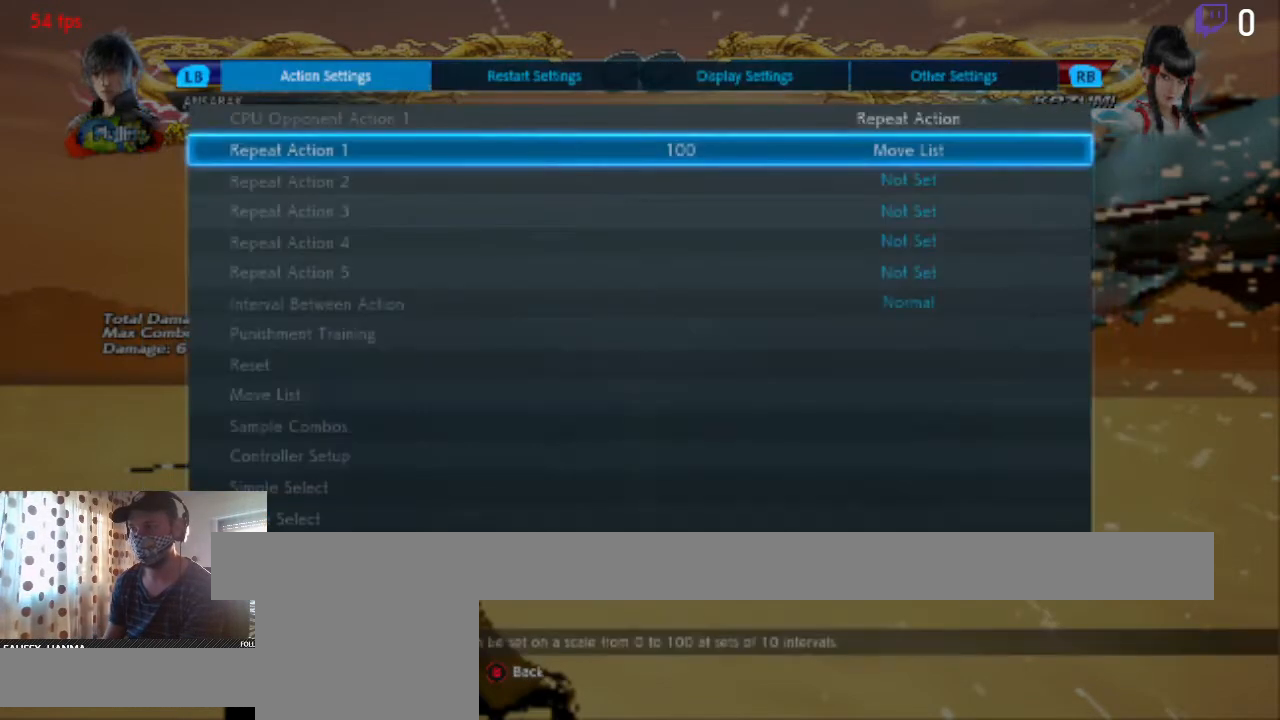
{"buttons": [], "left_stick": "center", "right_stick": "center", "events": [[200, "B", "down"], [300, "B", "up"]]}
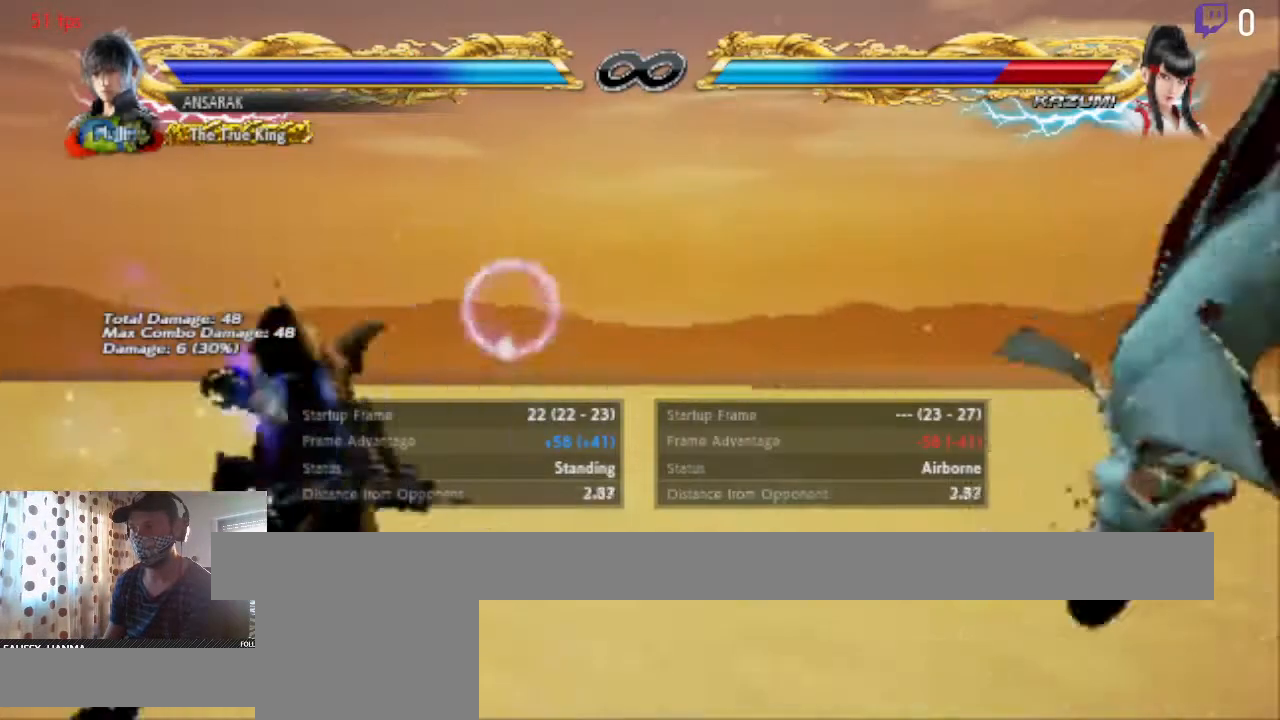
{"buttons": [], "left_stick": "center", "right_stick": "center", "events": [[401, "B", "down"], [434, "B", "up"]]}
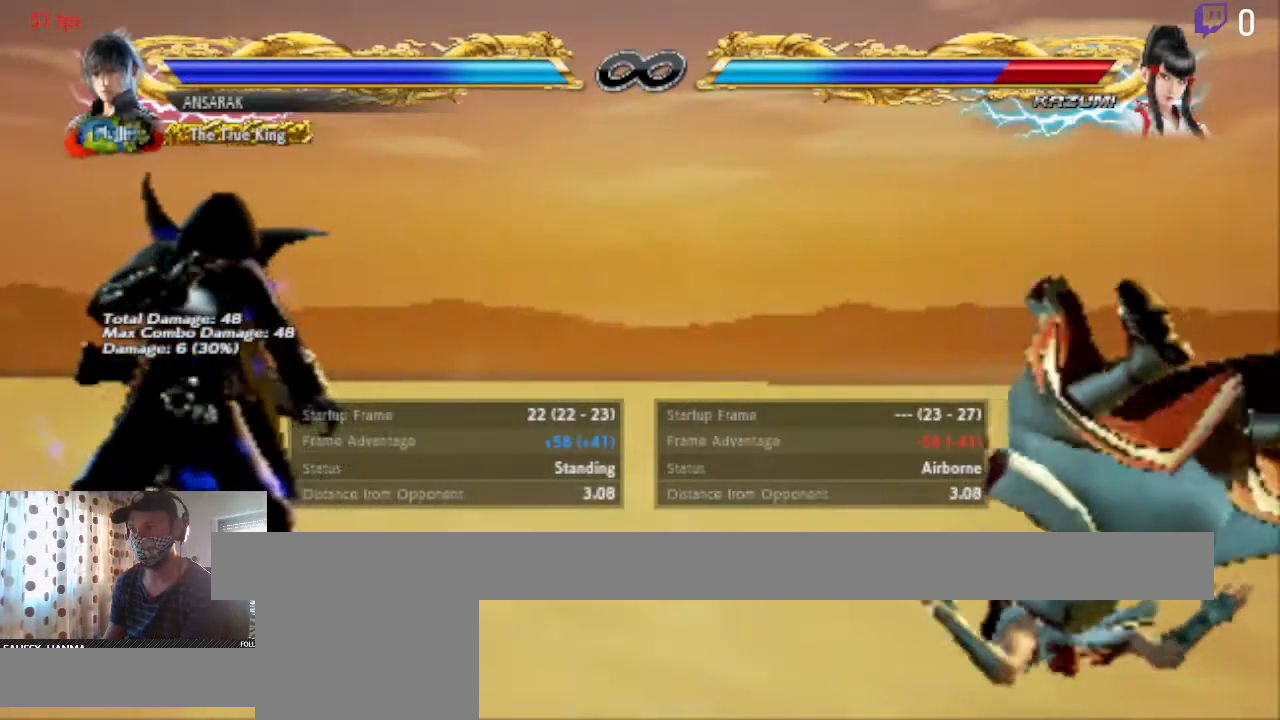
{"buttons": [], "left_stick": "center", "right_stick": "center", "events": [[100, "DPAD_RIGHT", "down"], [300, "DPAD_RIGHT", "up"], [367, "DPAD_RIGHT", "down"], [500, "DPAD_RIGHT", "up"]]}
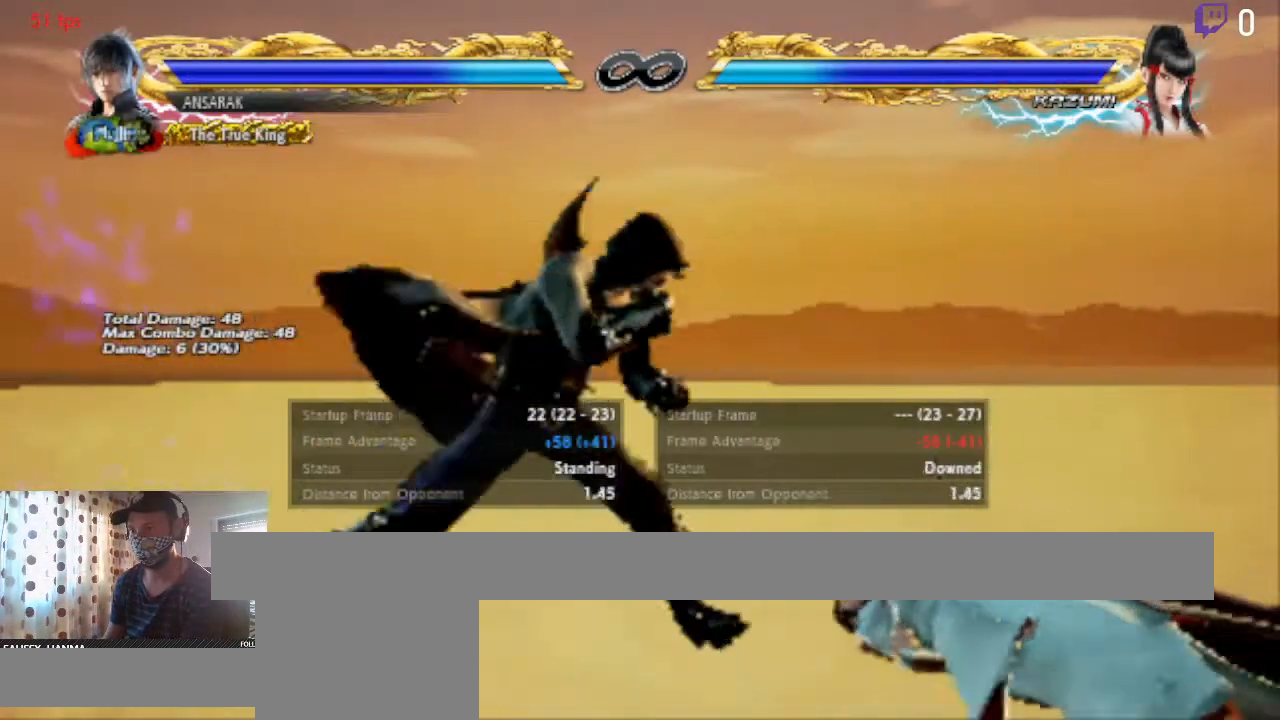
{"buttons": [], "left_stick": "center", "right_stick": "center", "events": [[200, "DPAD_RIGHT", "down"], [267, "DPAD_RIGHT", "up"], [334, "DPAD_RIGHT", "down"], [367, "DPAD_RIGHT", "up"]]}
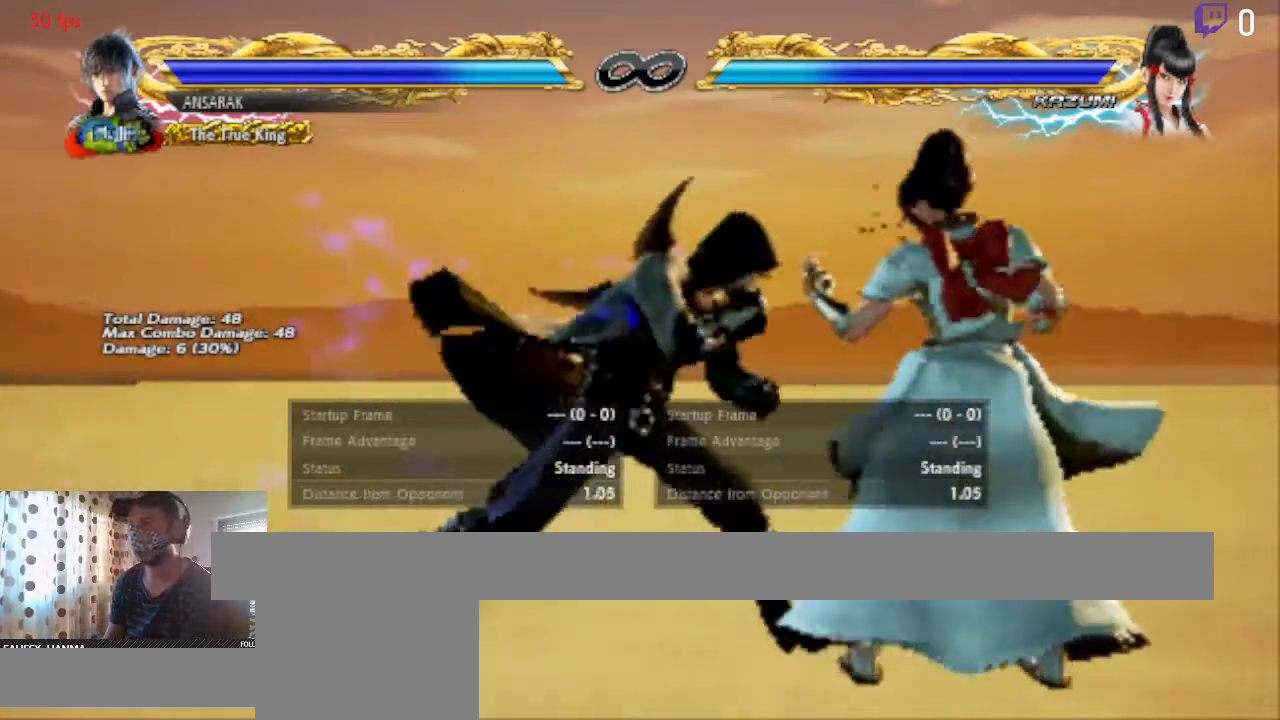
{"buttons": ["DPAD_LEFT"], "left_stick": "center", "right_stick": "center", "events": [[33, "DPAD_LEFT", "down"]]}
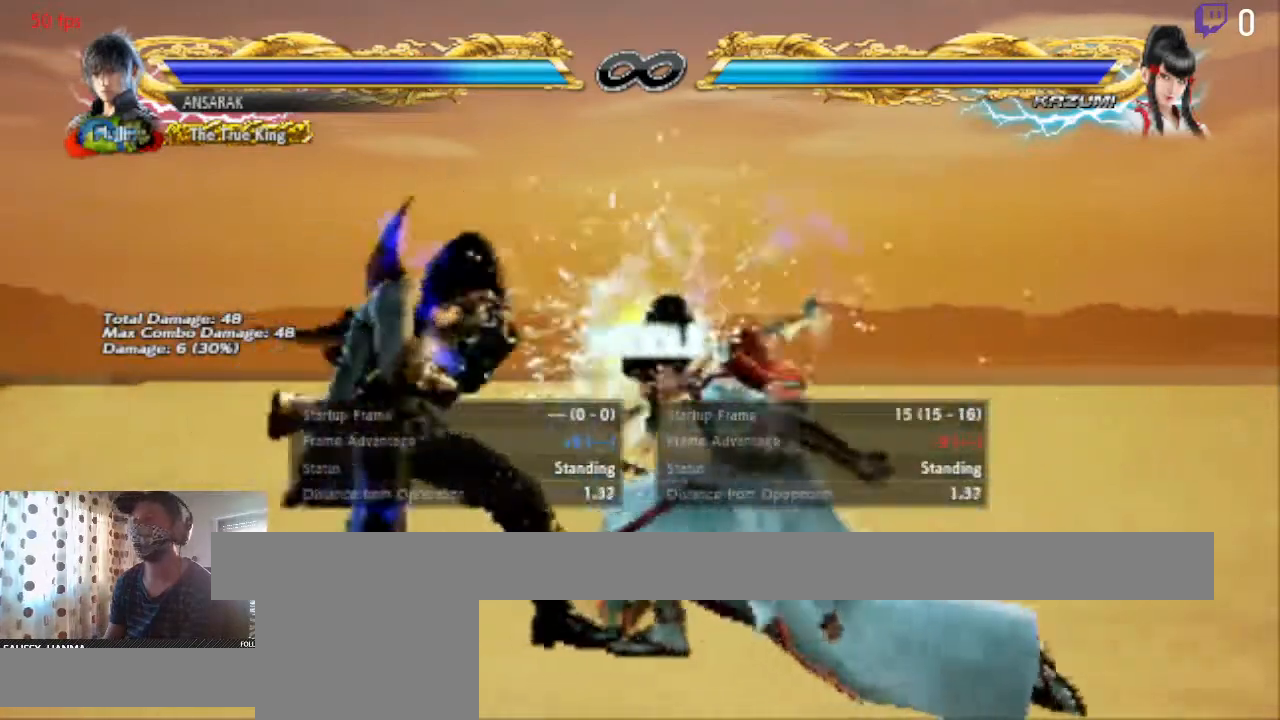
{"buttons": ["DPAD_LEFT"], "left_stick": "center", "right_stick": "center", "events": [[134, "X", "down"], [200, "X", "up"], [267, "Y", "down"], [367, "Y", "up"]]}
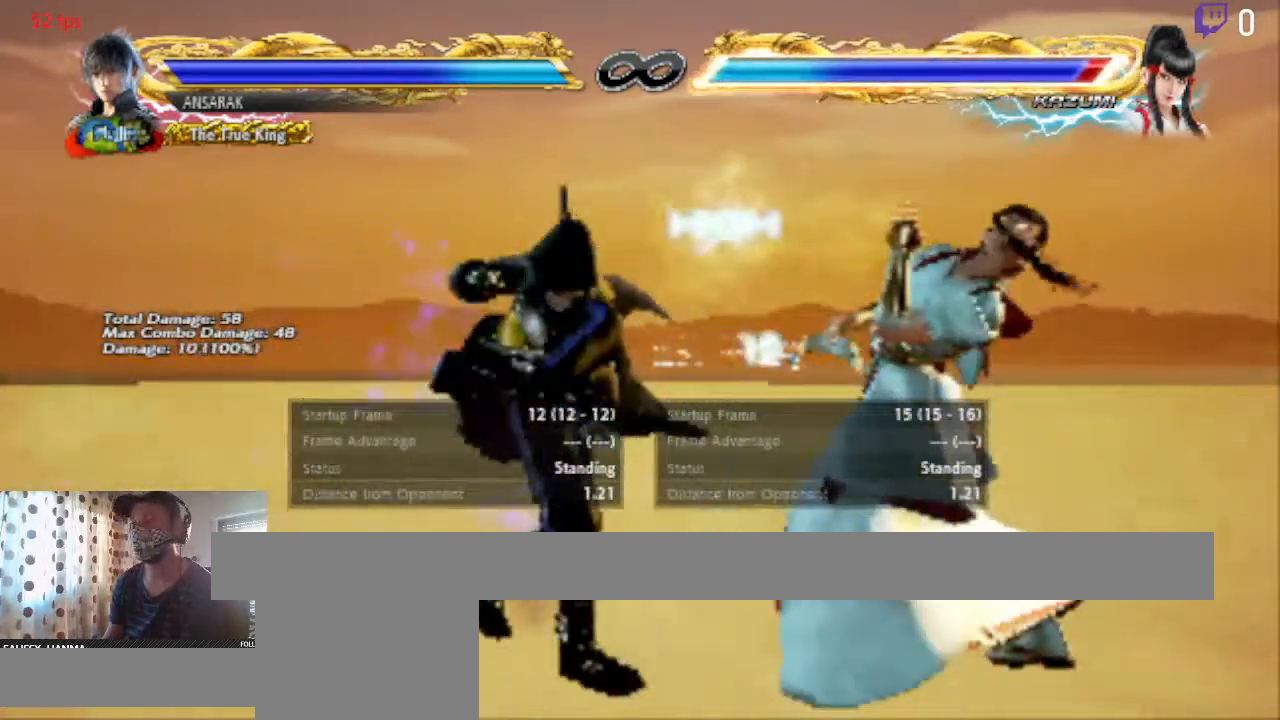
{"buttons": [], "left_stick": "center", "right_stick": "center", "events": [[267, "DPAD_LEFT", "up"]]}
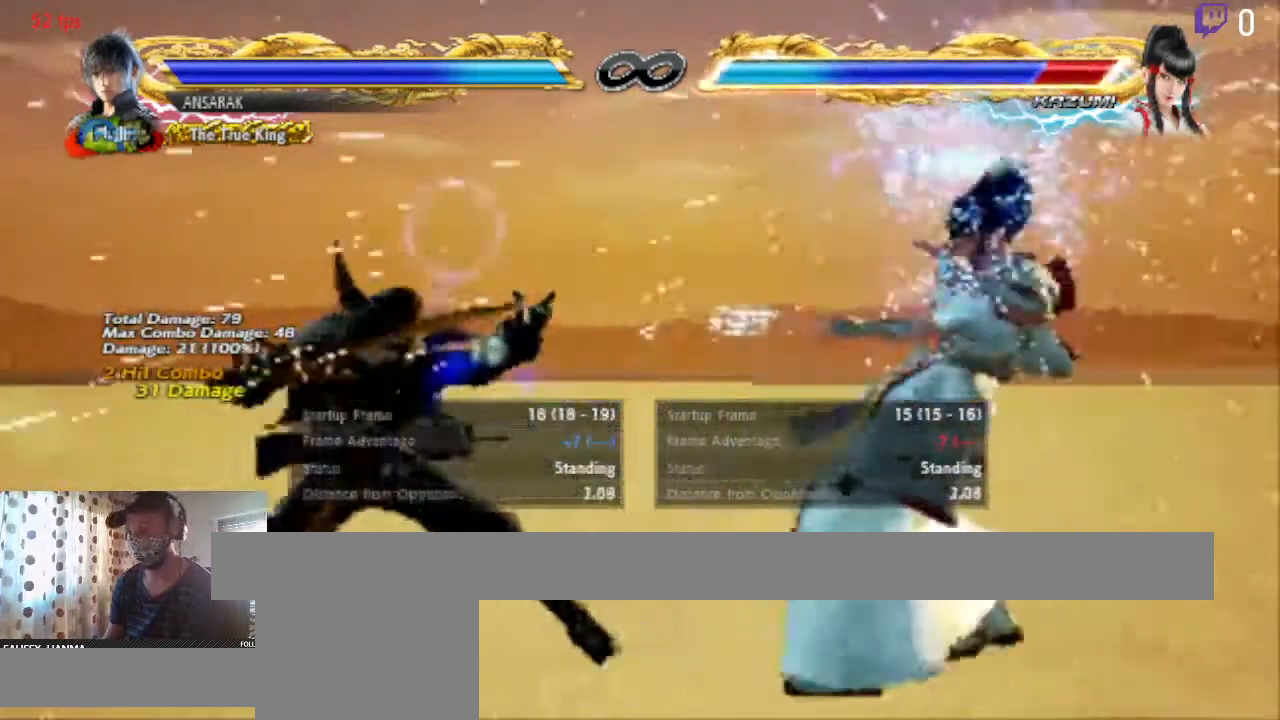
{"buttons": [], "left_stick": "center", "right_stick": "center", "events": []}
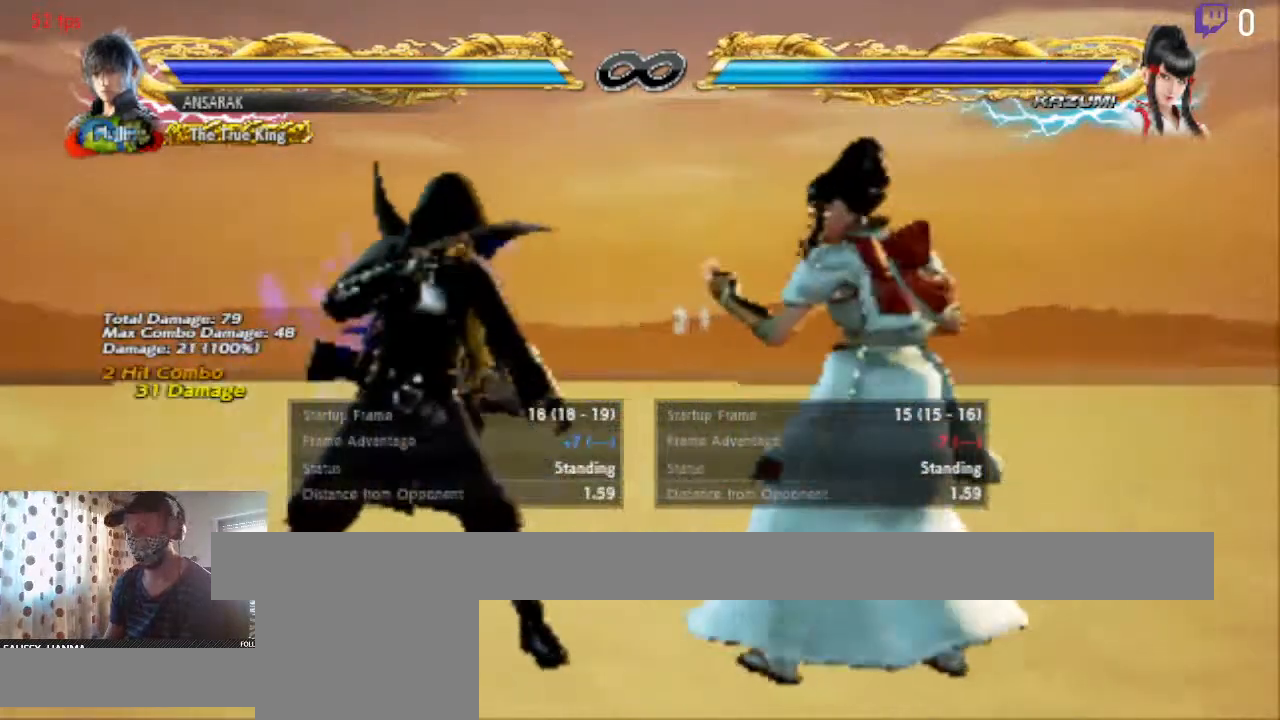
{"buttons": ["DPAD_DOWN", "DPAD_LEFT"], "left_stick": "center", "right_stick": "center", "events": [[133, "DPAD_LEFT", "down"], [167, "DPAD_DOWN", "down"]]}
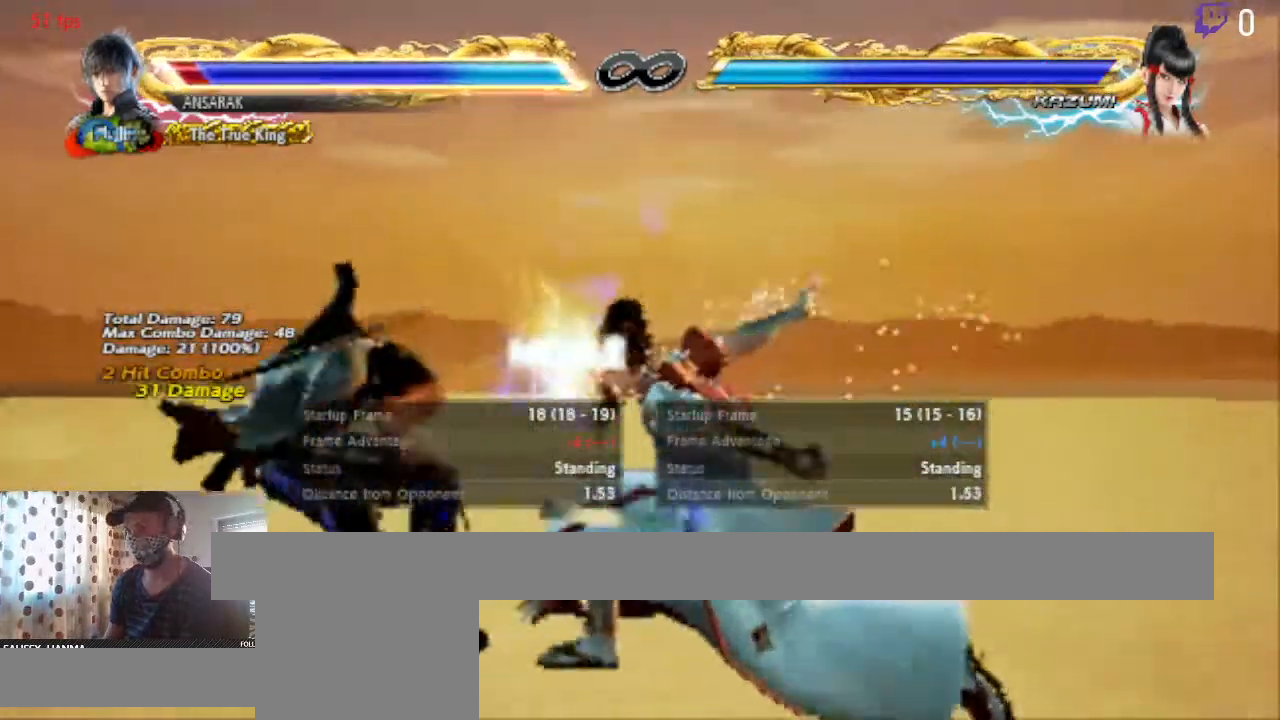
{"buttons": [], "left_stick": "center", "right_stick": "center", "events": [[267, "DPAD_DOWN", "up"], [267, "DPAD_LEFT", "up"]]}
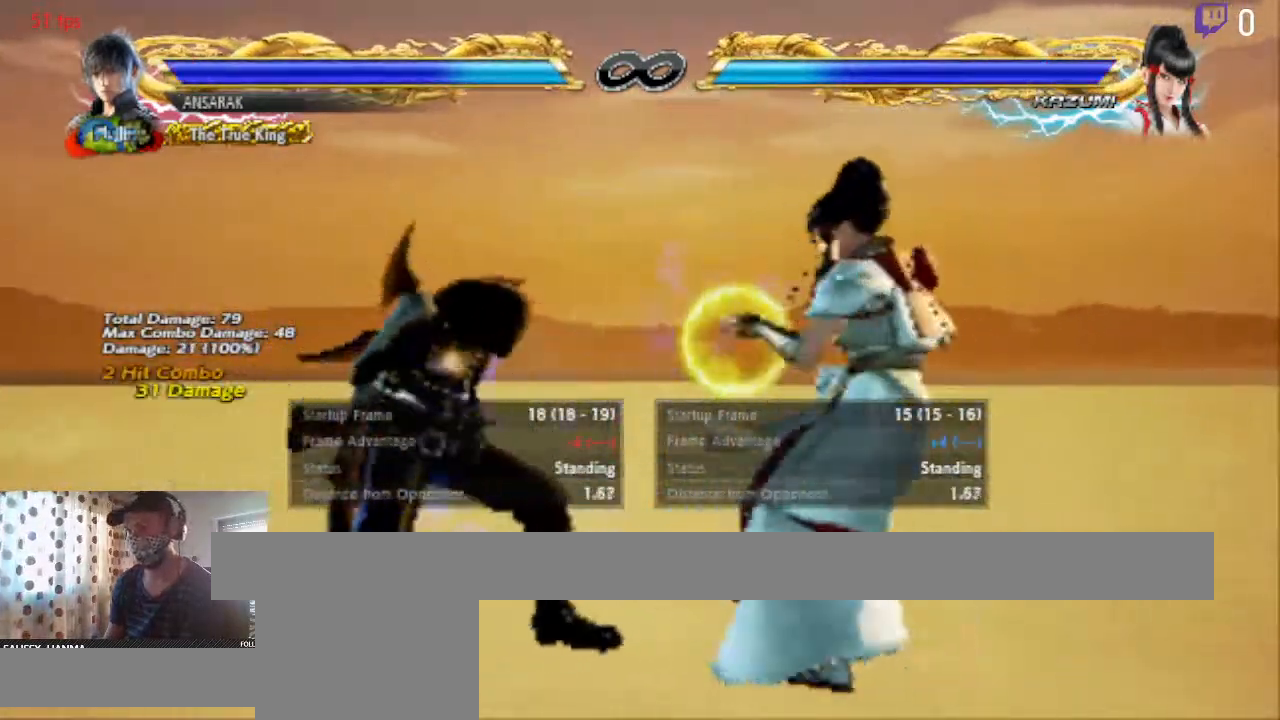
{"buttons": ["DPAD_LEFT"], "left_stick": "center", "right_stick": "center", "events": [[433, "DPAD_LEFT", "down"]]}
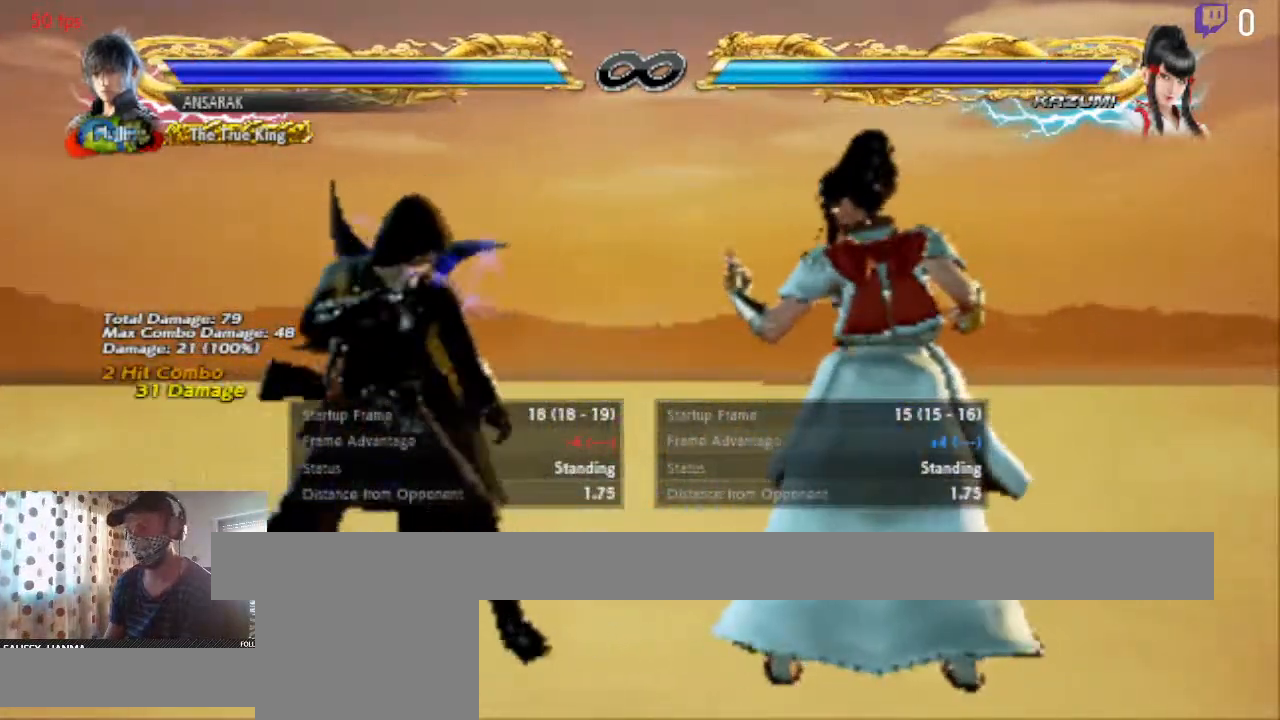
{"buttons": ["DPAD_LEFT"], "left_stick": "center", "right_stick": "center", "events": [[167, "DPAD_LEFT", "up"], [301, "DPAD_DOWN", "down"], [334, "DPAD_DOWN", "up"], [434, "DPAD_LEFT", "down"]]}
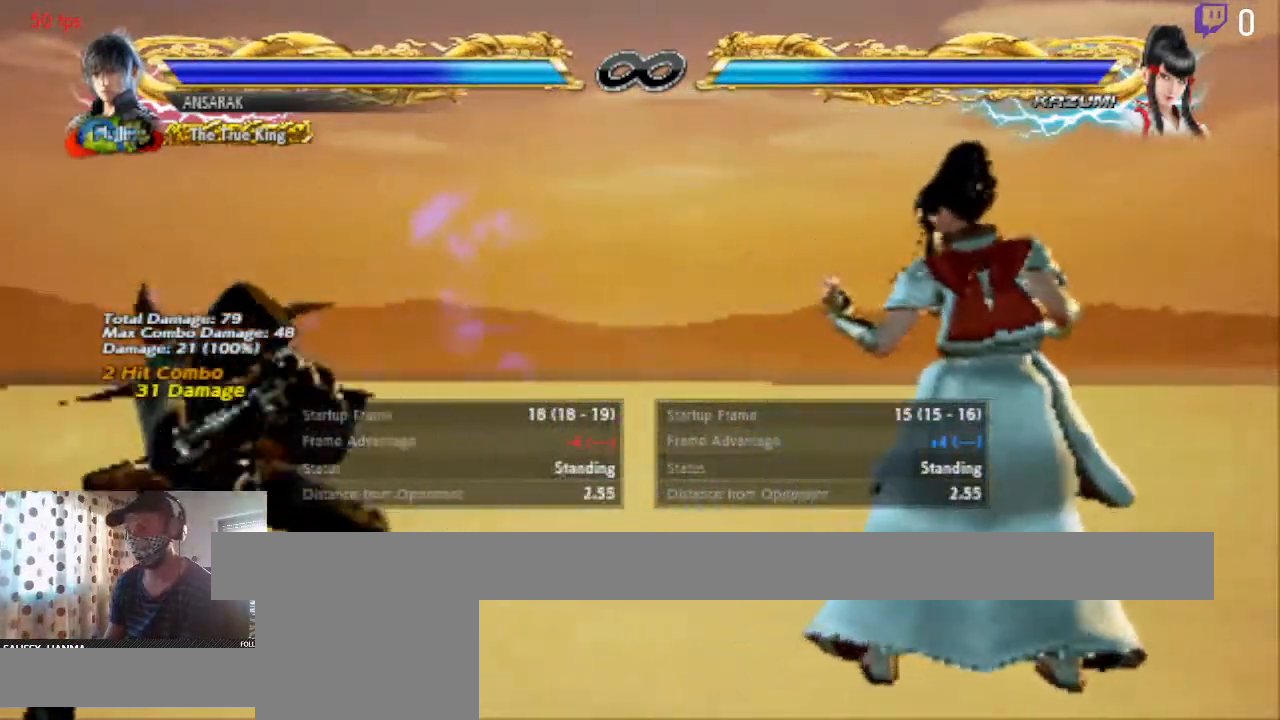
{"buttons": [], "left_stick": "center", "right_stick": "center", "events": [[33, "DPAD_LEFT", "up"]]}
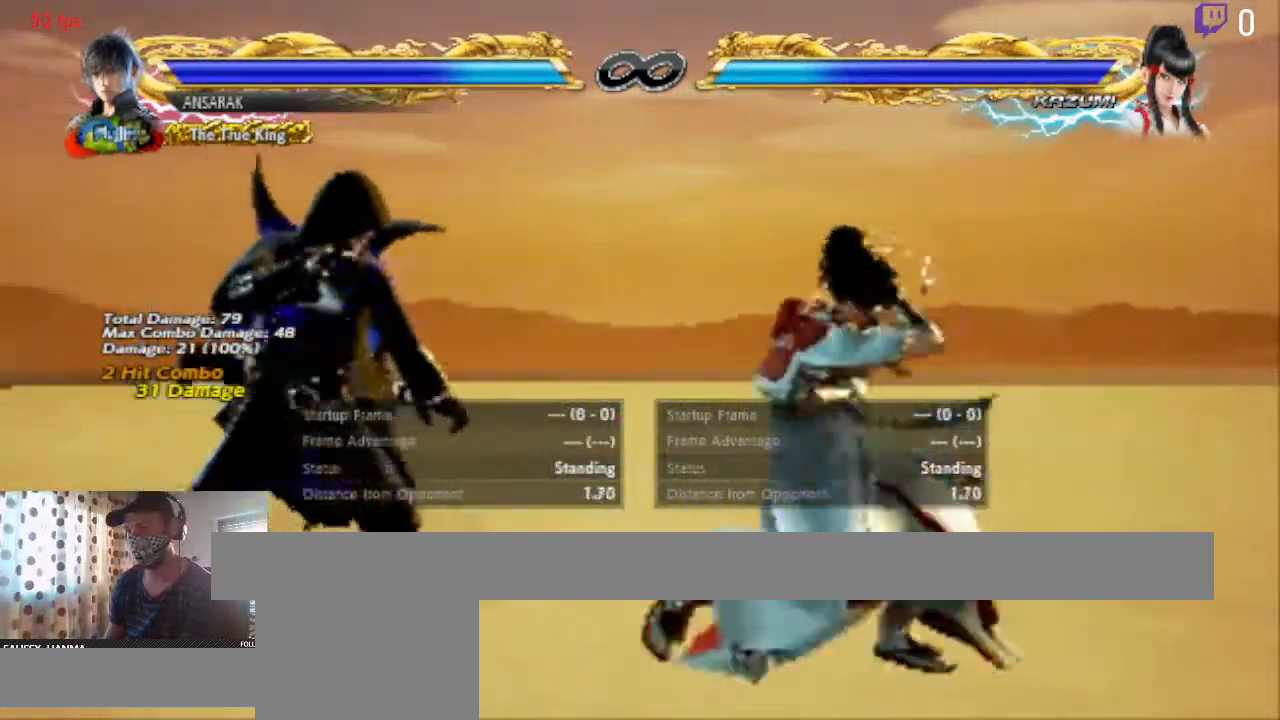
{"buttons": [], "left_stick": "center", "right_stick": "center", "events": [[167, "DPAD_UP", "down"], [200, "DPAD_UP", "up"]]}
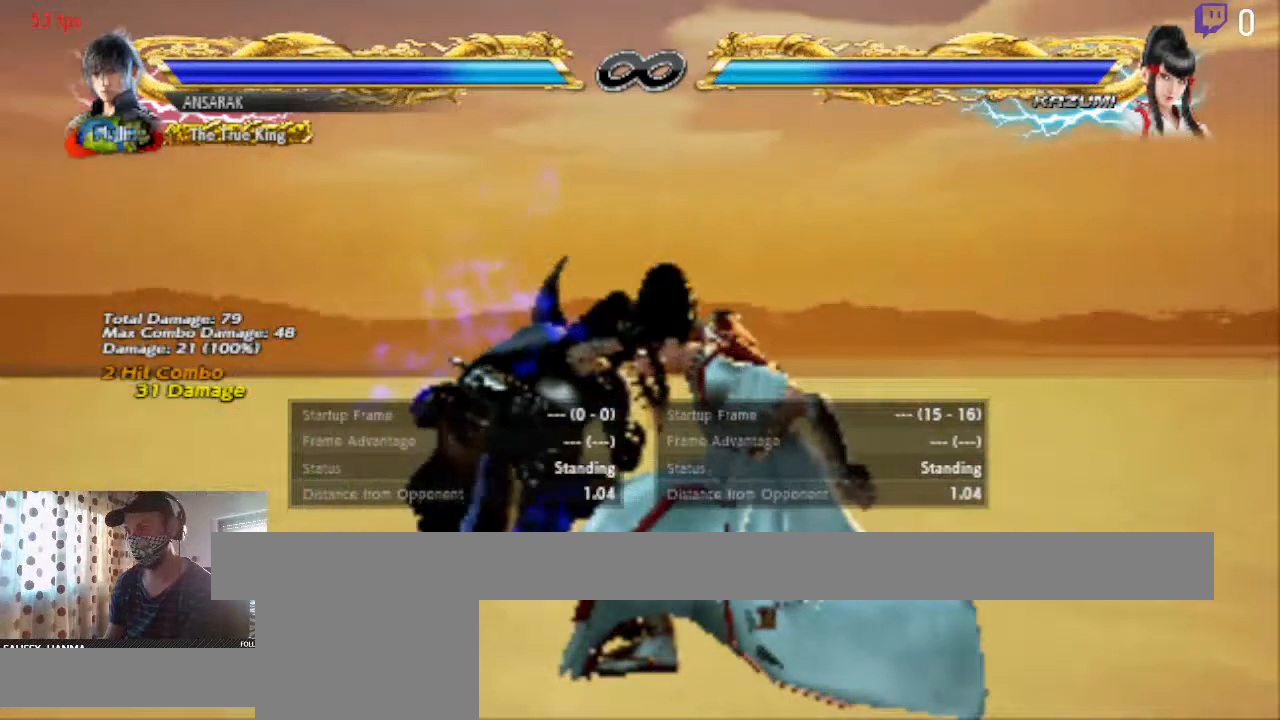
{"buttons": [], "left_stick": "center", "right_stick": "center", "events": [[33, "X", "down"], [133, "X", "up"], [200, "Y", "down"], [300, "Y", "up"]]}